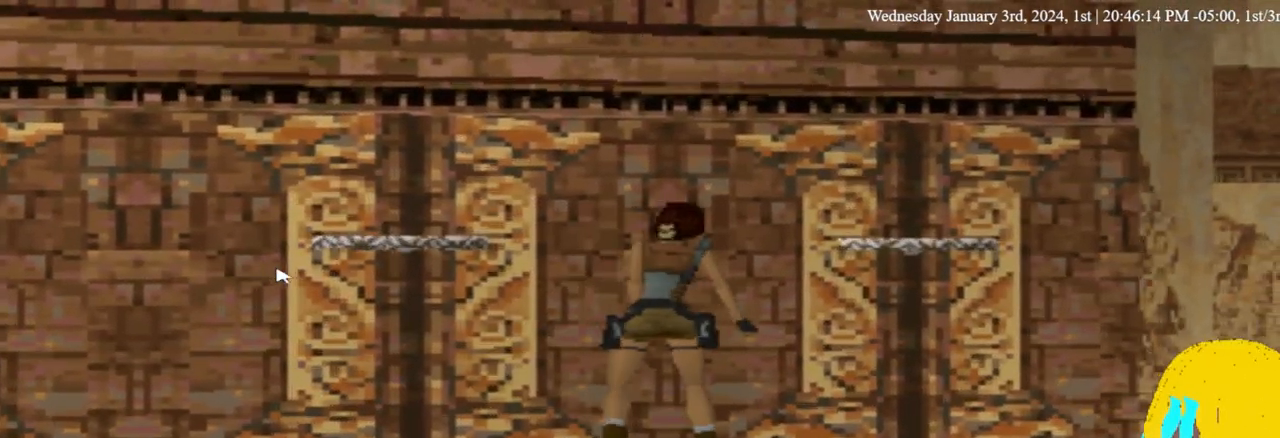
Gameplay with a controller (PlayStation layout); each line is a JSON object with the inputs held at the frame after it (dt_ms = milliseconds from this image to that frame). "events" lists button and stick changes between this image and that frame as [ms after this image, input, new state], when the widget could be followed in between. Not read: DPAD_RIGHT R1.
{"dt_ms": 500, "buttons": ["R2"], "left_stick": "center", "right_stick": "center", "events": []}
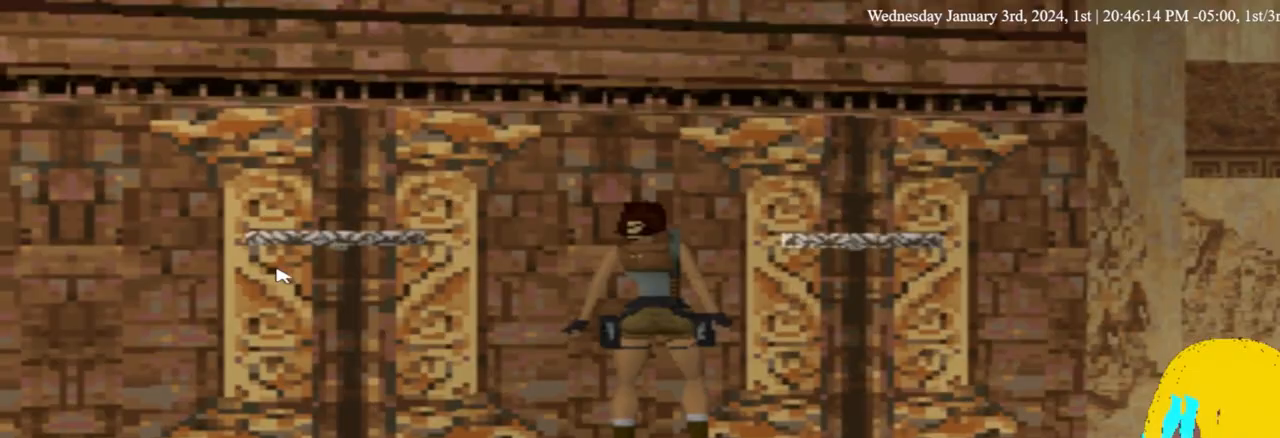
{"dt_ms": 500, "buttons": ["R2"], "left_stick": "center", "right_stick": "center", "events": []}
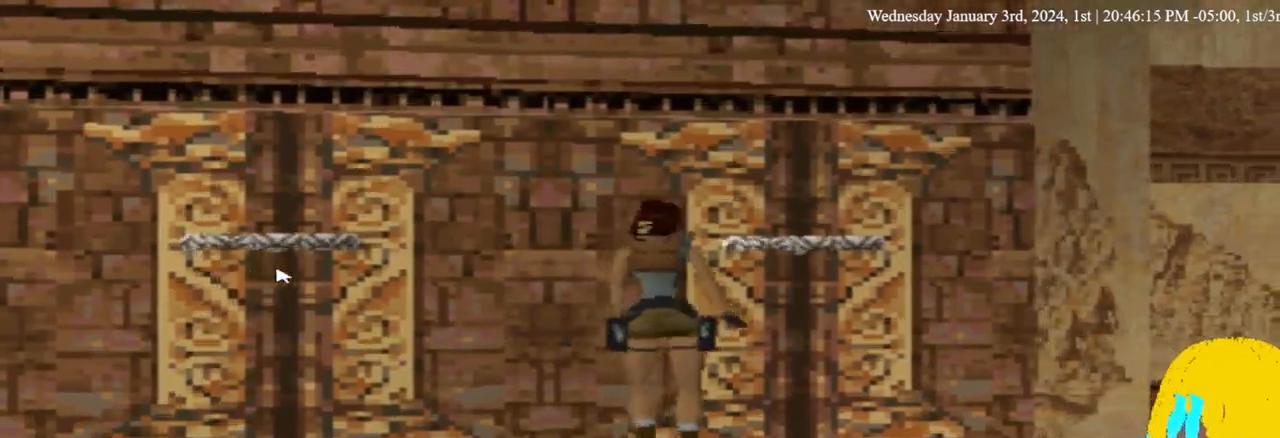
{"dt_ms": 500, "buttons": ["CROSS"], "left_stick": "center", "right_stick": "center", "events": [[33, "R2", "up"], [200, "CROSS", "down"]]}
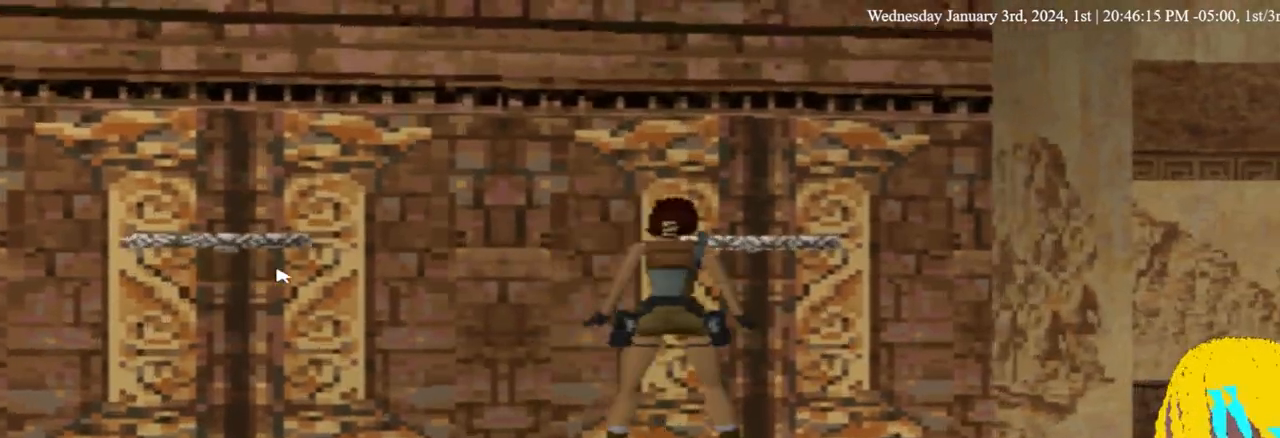
{"dt_ms": 500, "buttons": [], "left_stick": "center", "right_stick": "center", "events": [[67, "CROSS", "up"], [133, "CROSS", "down"], [267, "CROSS", "up"]]}
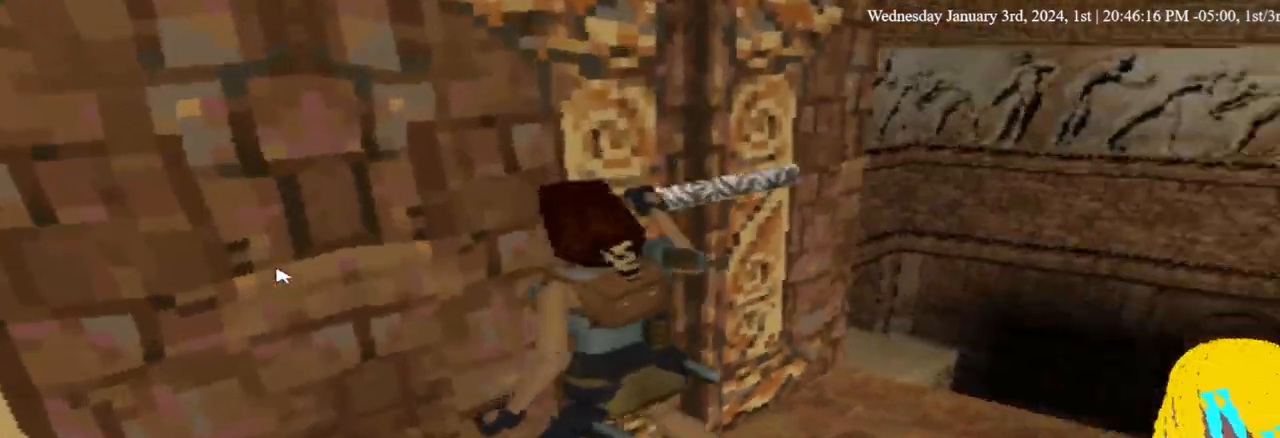
{"dt_ms": 500, "buttons": ["DPAD_LEFT"], "left_stick": "center", "right_stick": "center", "events": [[433, "DPAD_LEFT", "down"]]}
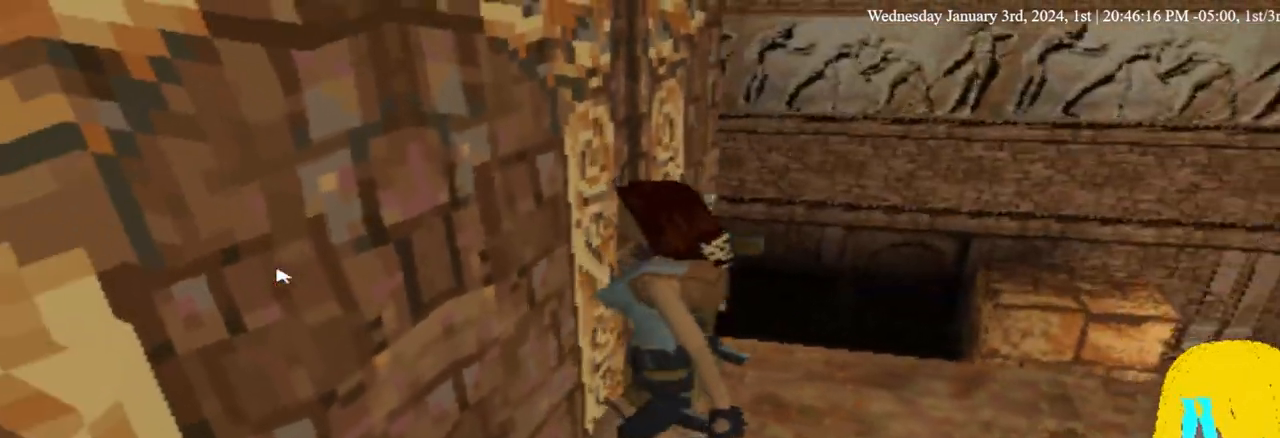
{"dt_ms": 500, "buttons": ["DPAD_LEFT"], "left_stick": "center", "right_stick": "center", "events": []}
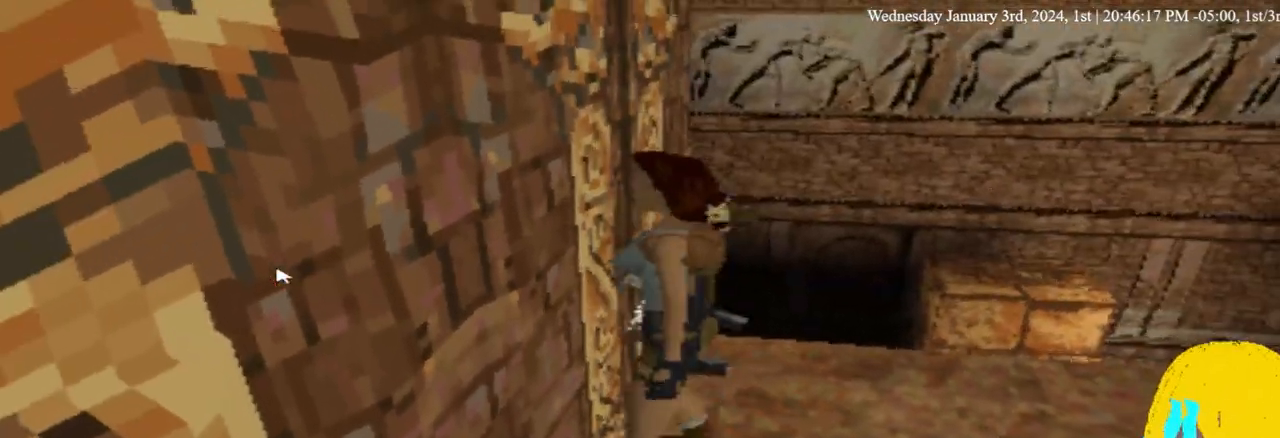
{"dt_ms": 500, "buttons": ["DPAD_LEFT"], "left_stick": "center", "right_stick": "center", "events": []}
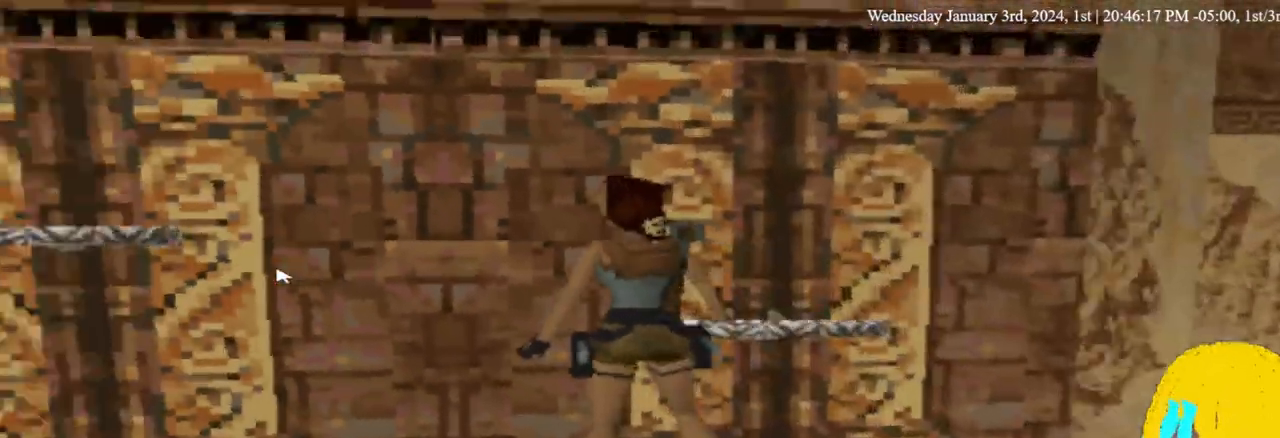
{"dt_ms": 500, "buttons": ["DPAD_UP", "DPAD_LEFT"], "left_stick": "center", "right_stick": "center", "events": [[300, "DPAD_UP", "down"]]}
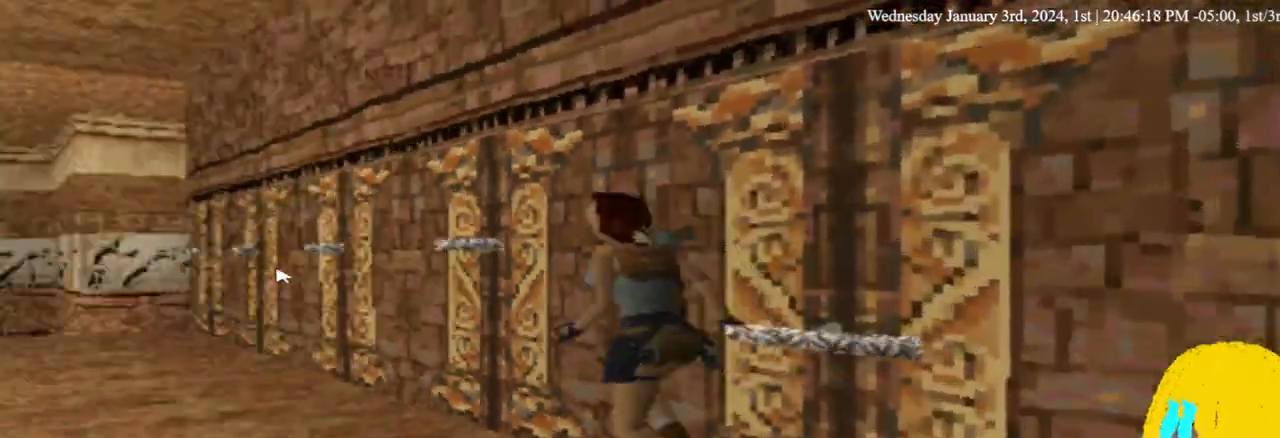
{"dt_ms": 500, "buttons": ["DPAD_UP", "DPAD_LEFT"], "left_stick": "center", "right_stick": "center", "events": []}
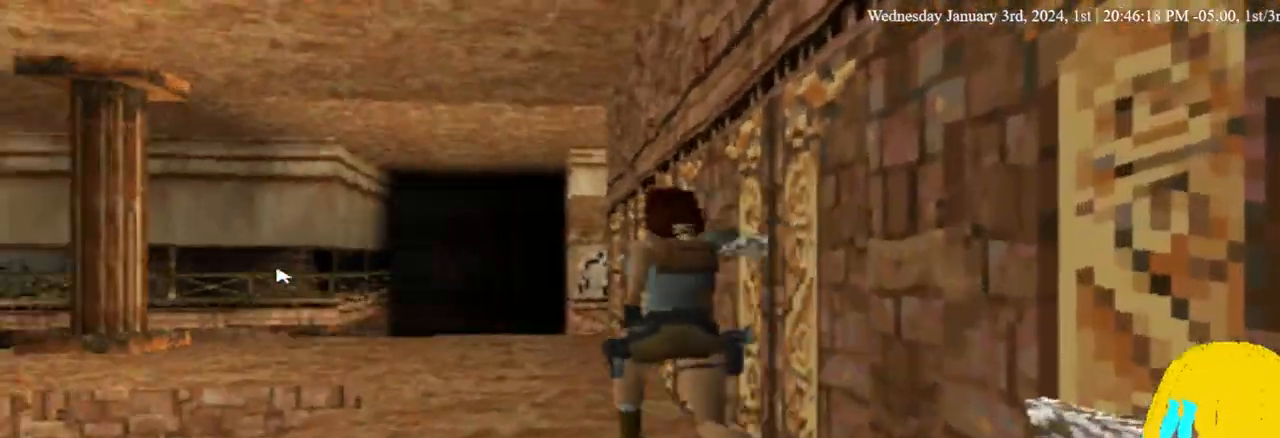
{"dt_ms": 500, "buttons": ["DPAD_UP"], "left_stick": "center", "right_stick": "center", "events": [[167, "DPAD_LEFT", "up"]]}
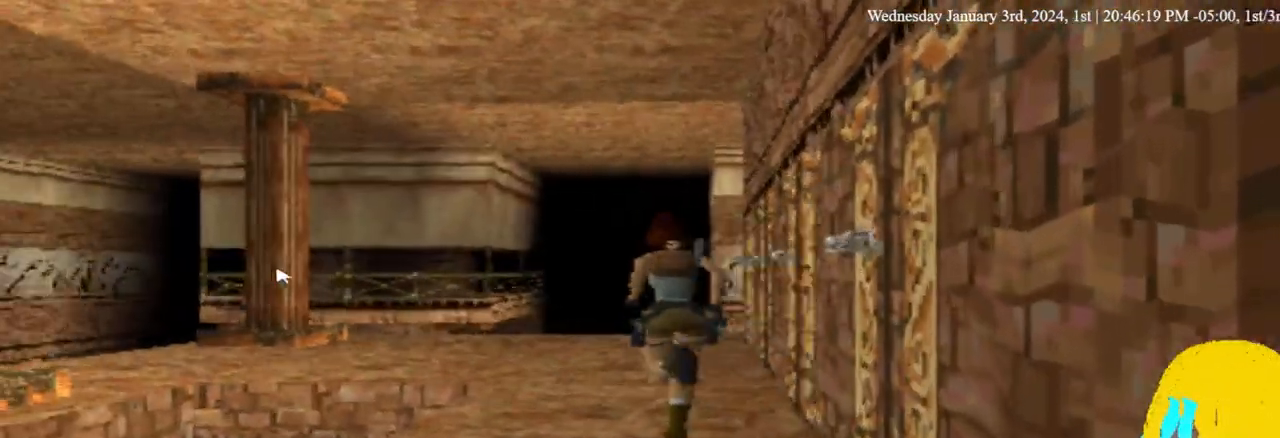
{"dt_ms": 500, "buttons": ["DPAD_UP"], "left_stick": "center", "right_stick": "center", "events": []}
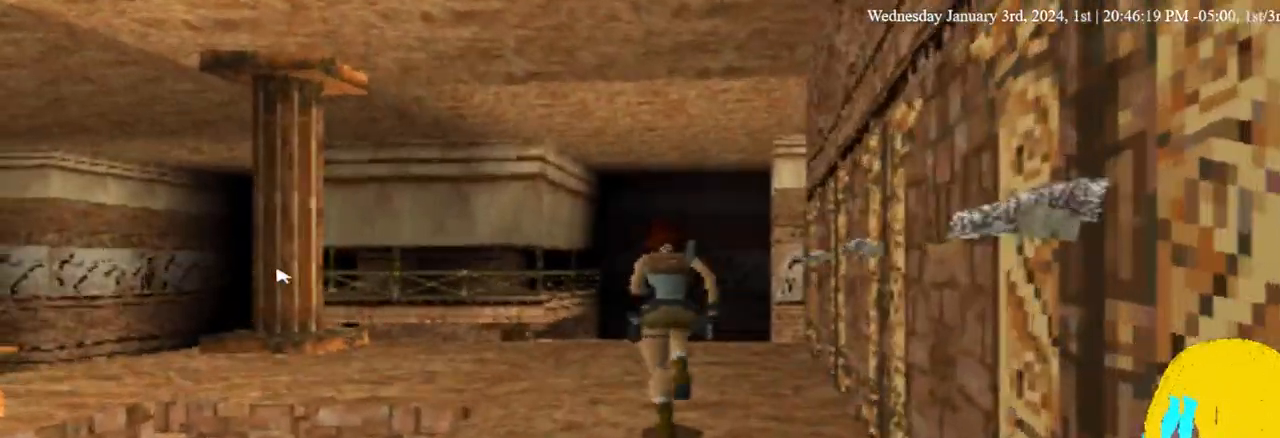
{"dt_ms": 500, "buttons": ["DPAD_UP"], "left_stick": "center", "right_stick": "center", "events": []}
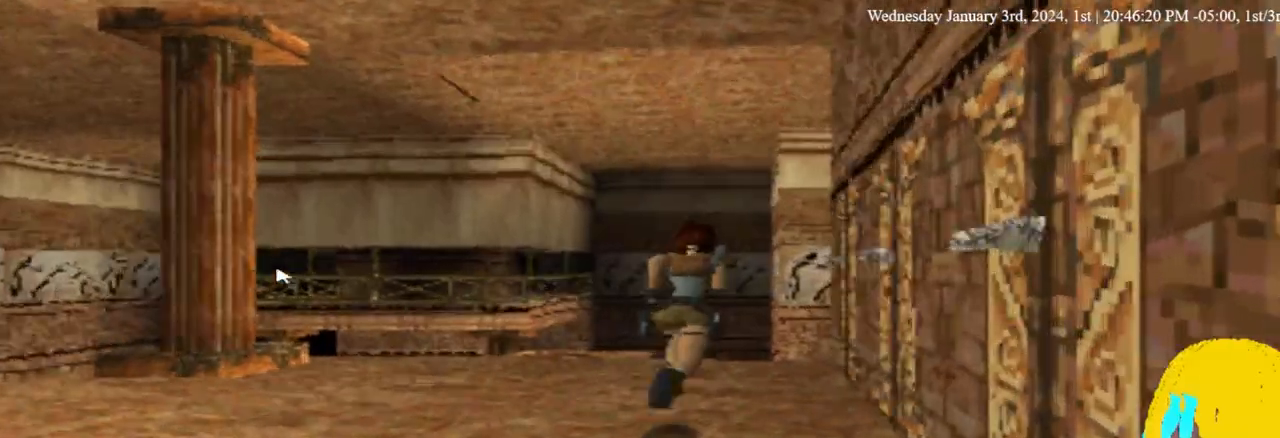
{"dt_ms": 500, "buttons": [], "left_stick": "center", "right_stick": "center", "events": [[300, "DPAD_UP", "up"]]}
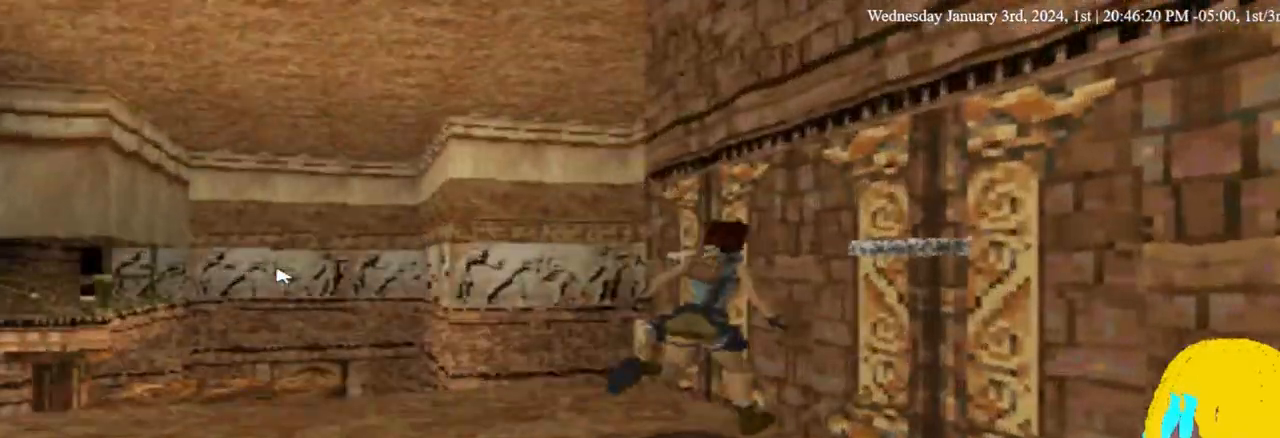
{"dt_ms": 500, "buttons": ["L2"], "left_stick": "center", "right_stick": "center", "events": [[33, "CROSS", "down"], [167, "CROSS", "up"], [400, "L2", "down"]]}
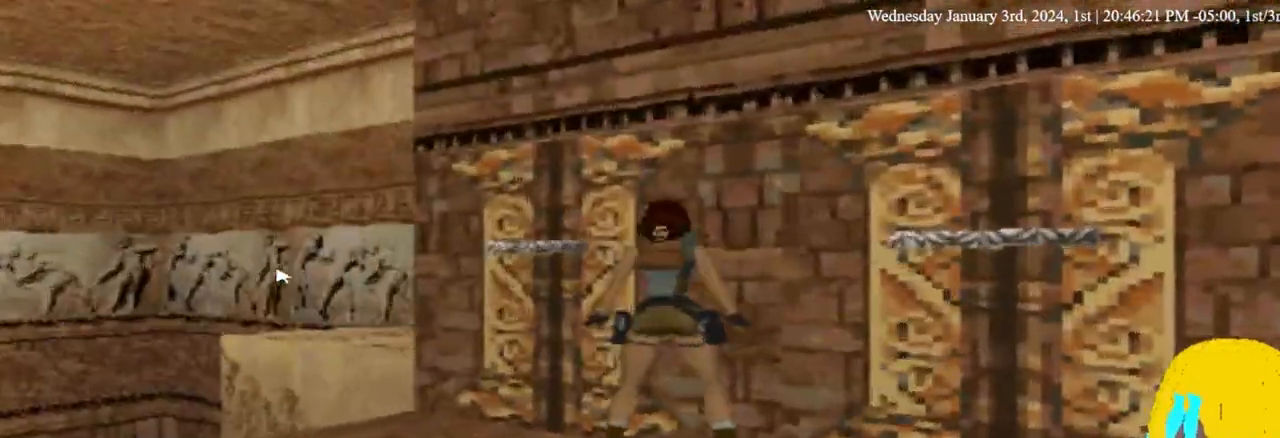
{"dt_ms": 500, "buttons": ["L2"], "left_stick": "center", "right_stick": "center", "events": []}
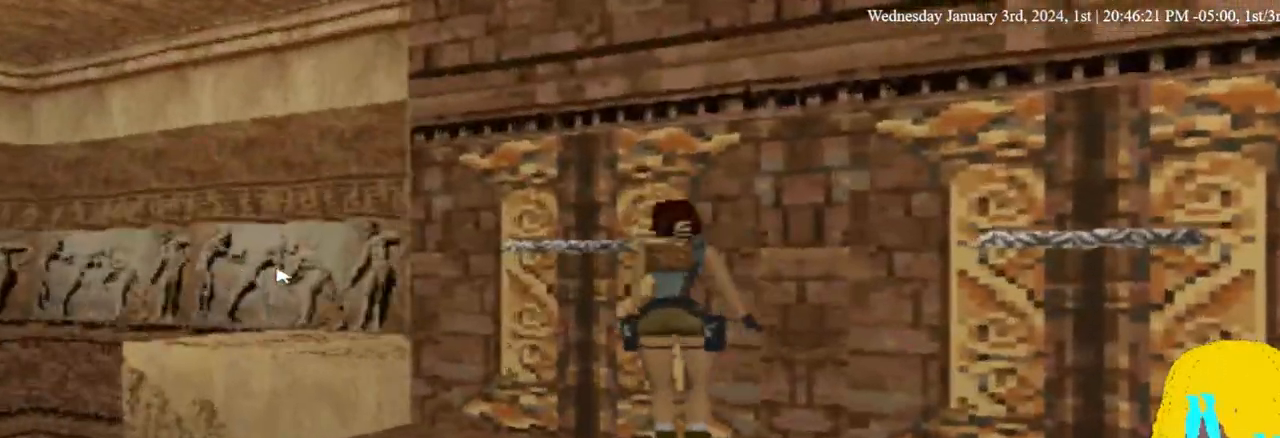
{"dt_ms": 500, "buttons": ["CROSS", "L2"], "left_stick": "center", "right_stick": "center", "events": [[333, "CROSS", "down"]]}
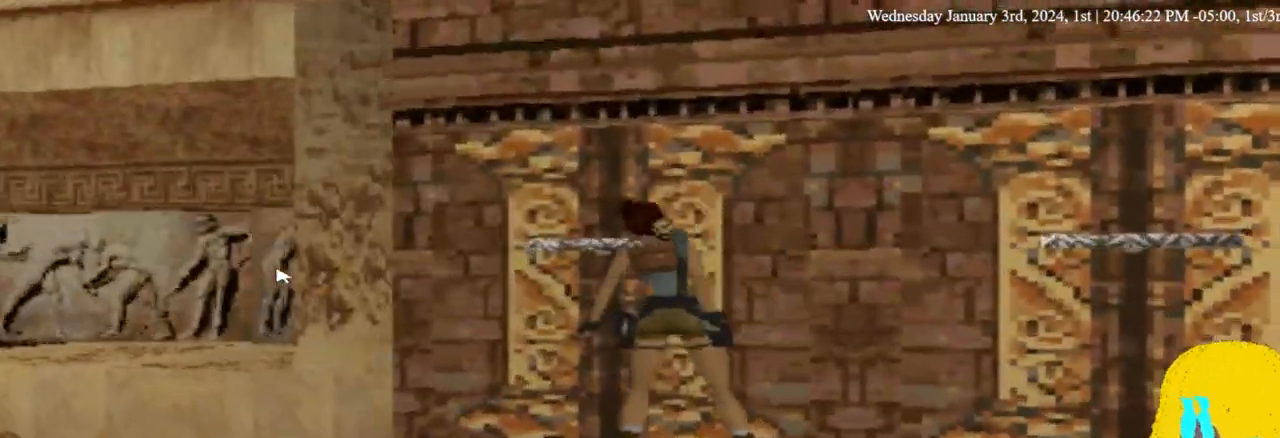
{"dt_ms": 500, "buttons": ["CROSS"], "left_stick": "center", "right_stick": "center", "events": [[33, "CROSS", "up"], [100, "CROSS", "down"], [233, "CROSS", "up"], [233, "L2", "up"], [300, "CROSS", "down"], [400, "CROSS", "up"], [500, "CROSS", "down"]]}
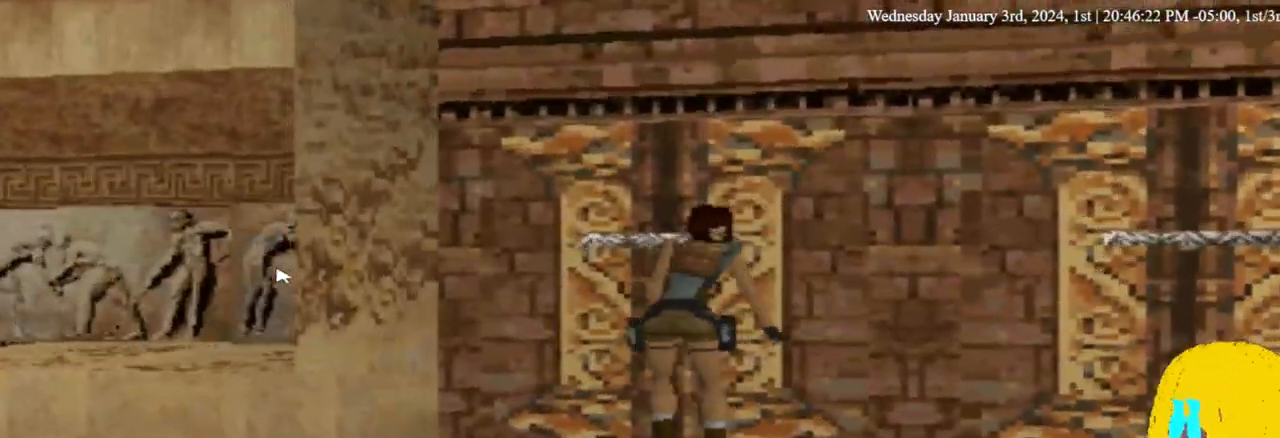
{"dt_ms": 500, "buttons": [], "left_stick": "center", "right_stick": "center", "events": [[100, "CROSS", "up"], [167, "CROSS", "down"], [267, "CROSS", "up"], [333, "CROSS", "down"], [433, "CROSS", "up"]]}
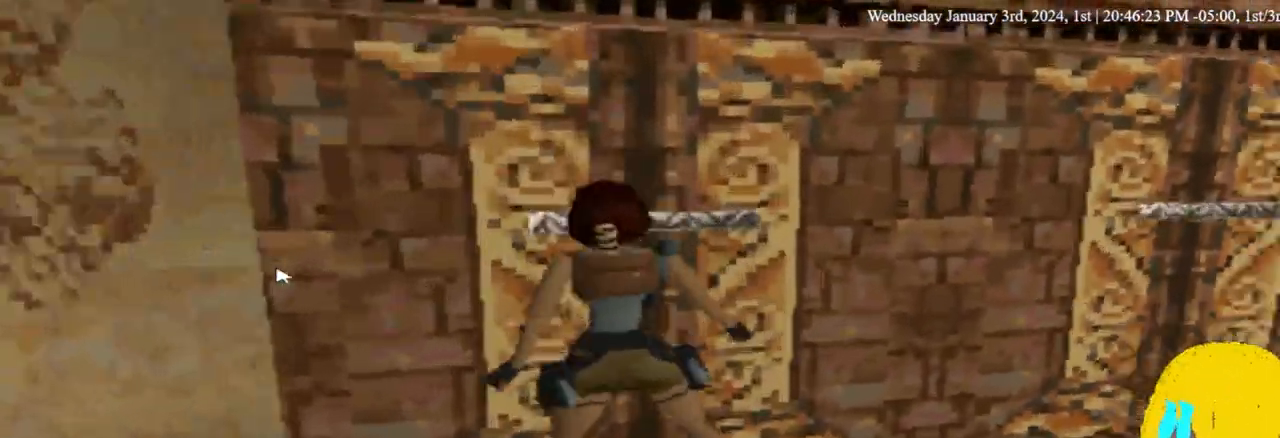
{"dt_ms": 500, "buttons": [], "left_stick": "center", "right_stick": "center", "events": []}
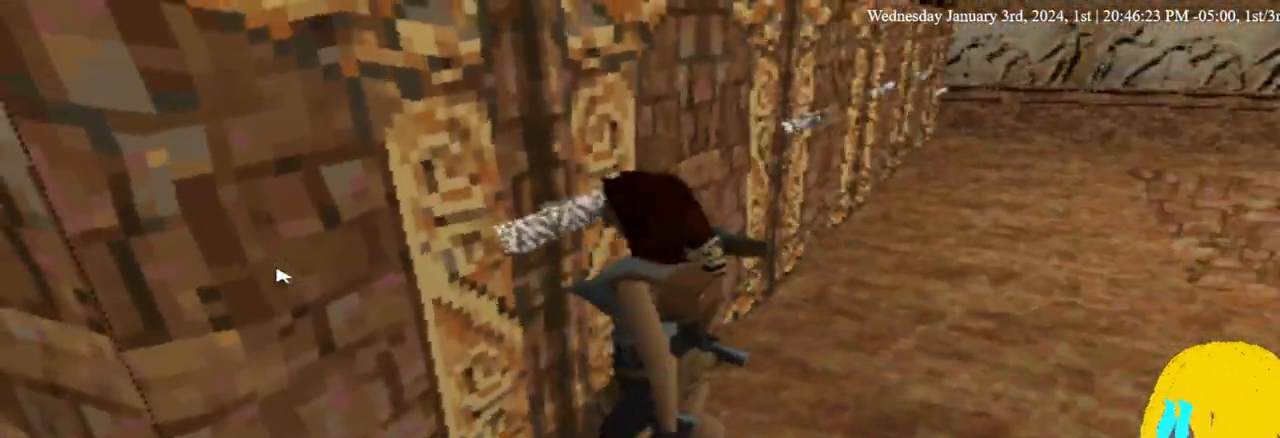
{"dt_ms": 1000, "buttons": ["DPAD_LEFT"], "left_stick": "center", "right_stick": "center"}
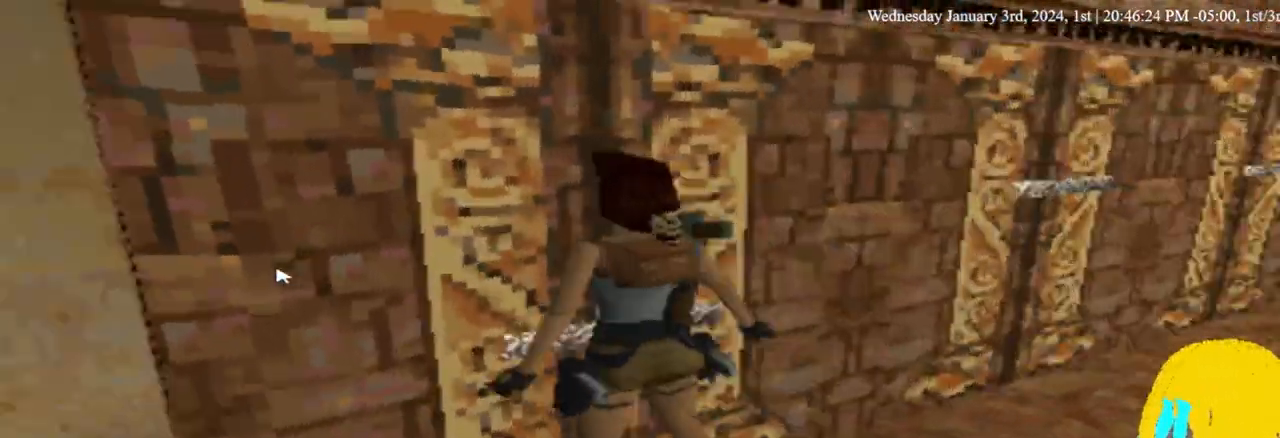
{"dt_ms": 1000, "buttons": ["L1"], "left_stick": "center", "right_stick": "center"}
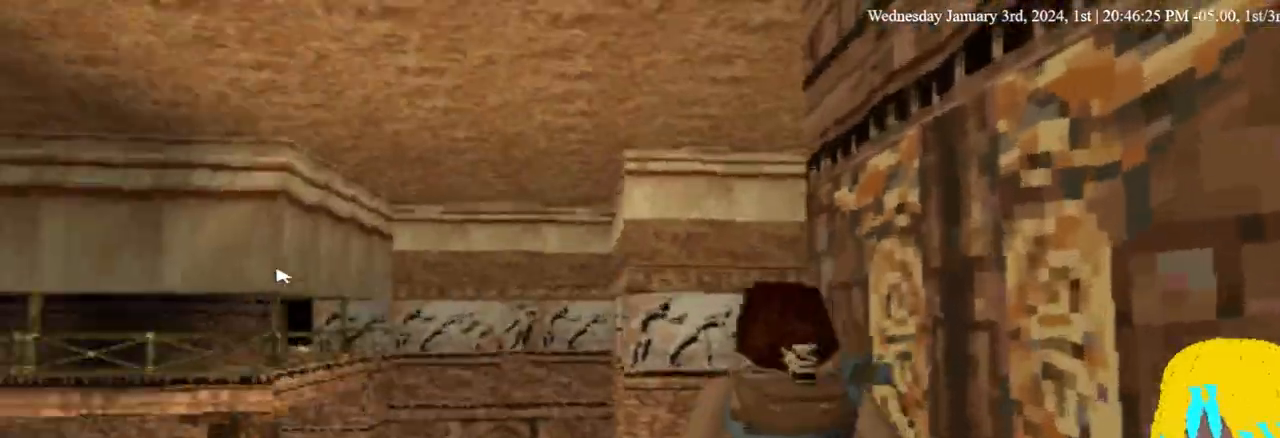
{"dt_ms": 500, "buttons": ["L1"], "left_stick": "center", "right_stick": "center", "events": [[100, "DPAD_UP", "down"], [200, "DPAD_UP", "up"]]}
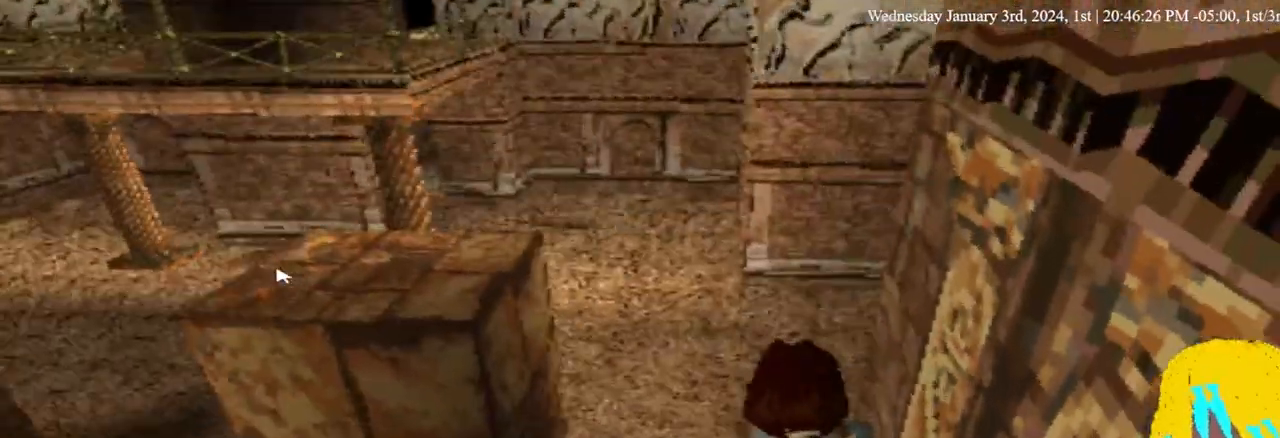
{"dt_ms": 500, "buttons": ["DPAD_LEFT"], "left_stick": "center", "right_stick": "center", "events": [[133, "DPAD_LEFT", "down"], [133, "L1", "up"]]}
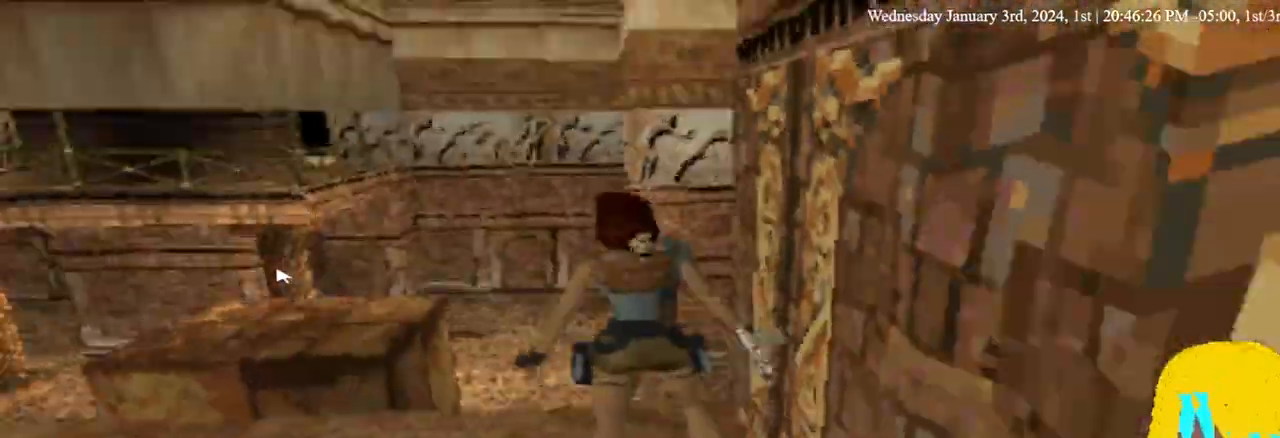
{"dt_ms": 500, "buttons": ["DPAD_LEFT"], "left_stick": "center", "right_stick": "center", "events": []}
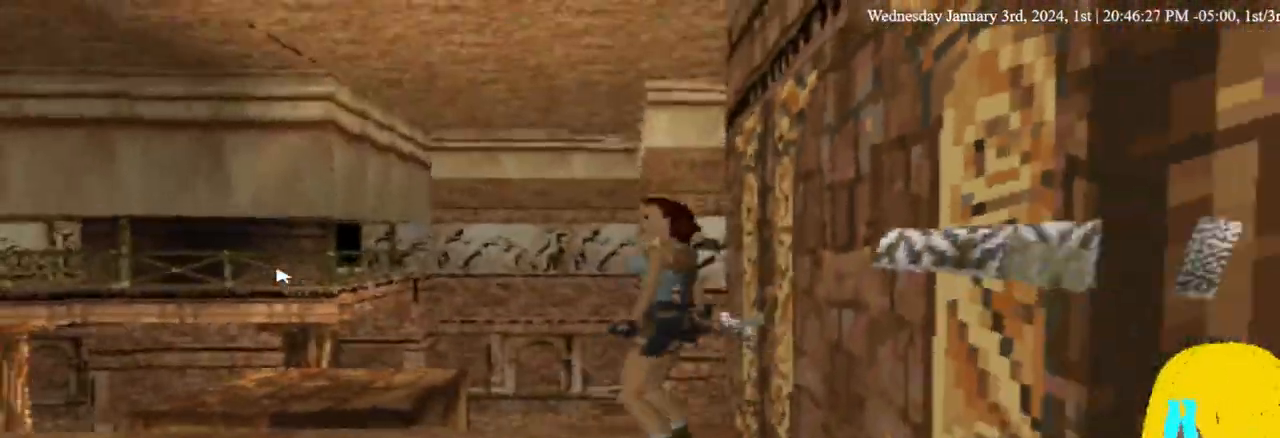
{"dt_ms": 500, "buttons": ["DPAD_UP", "DPAD_LEFT"], "left_stick": "center", "right_stick": "center", "events": [[100, "DPAD_UP", "down"]]}